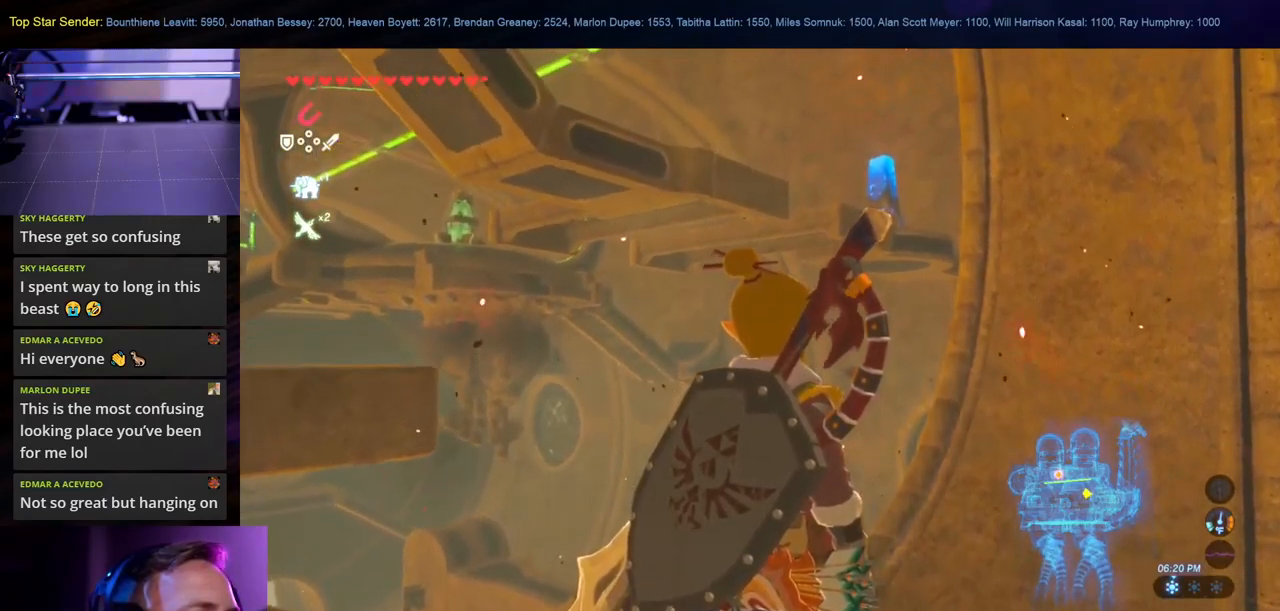
Gameplay with a controller (Nintendo layout); each line is a JSON object with the inputs held at the frame after it (dt_ms = milliseconds from this image to that frame). "events" lists button and stick changes between this image and that frame as [ms after this image, input, new state], when the widget could be followed in between. Not read: L2 L3 R1 R2 R3.
{"dt_ms": 500, "buttons": ["L1"], "left_stick": "center", "right_stick": "center", "events": [[50, "L1", "down"], [100, "L1", "up"], [483, "L1", "down"]]}
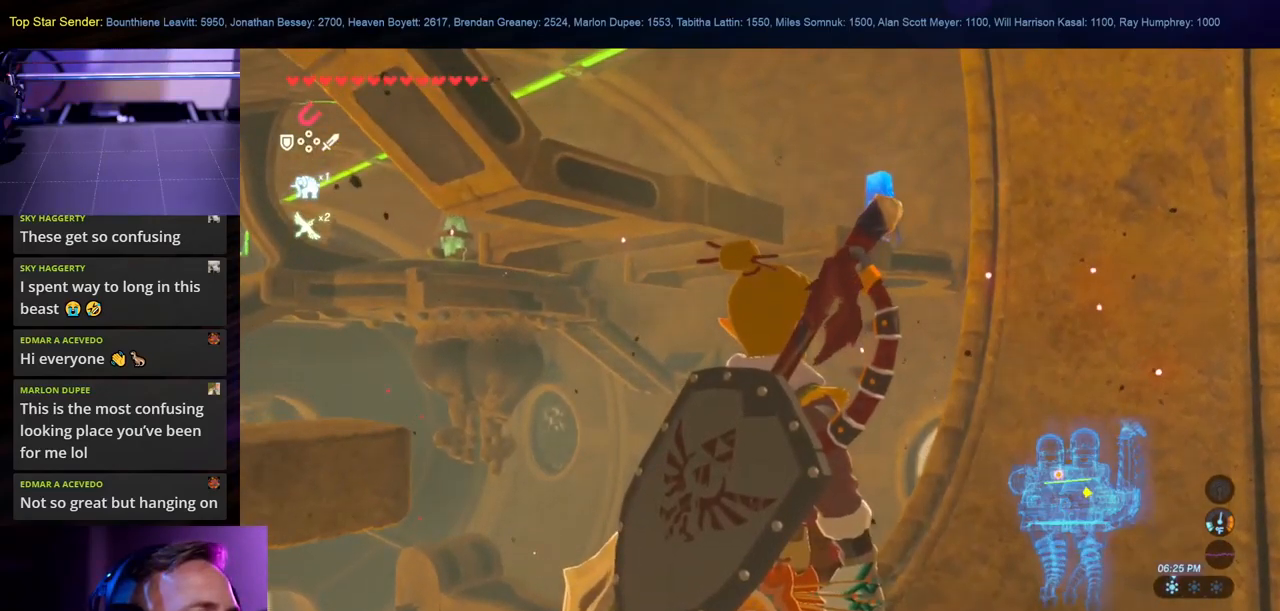
{"dt_ms": 500, "buttons": [], "left_stick": "center", "right_stick": "center", "events": [[317, "L1", "up"]]}
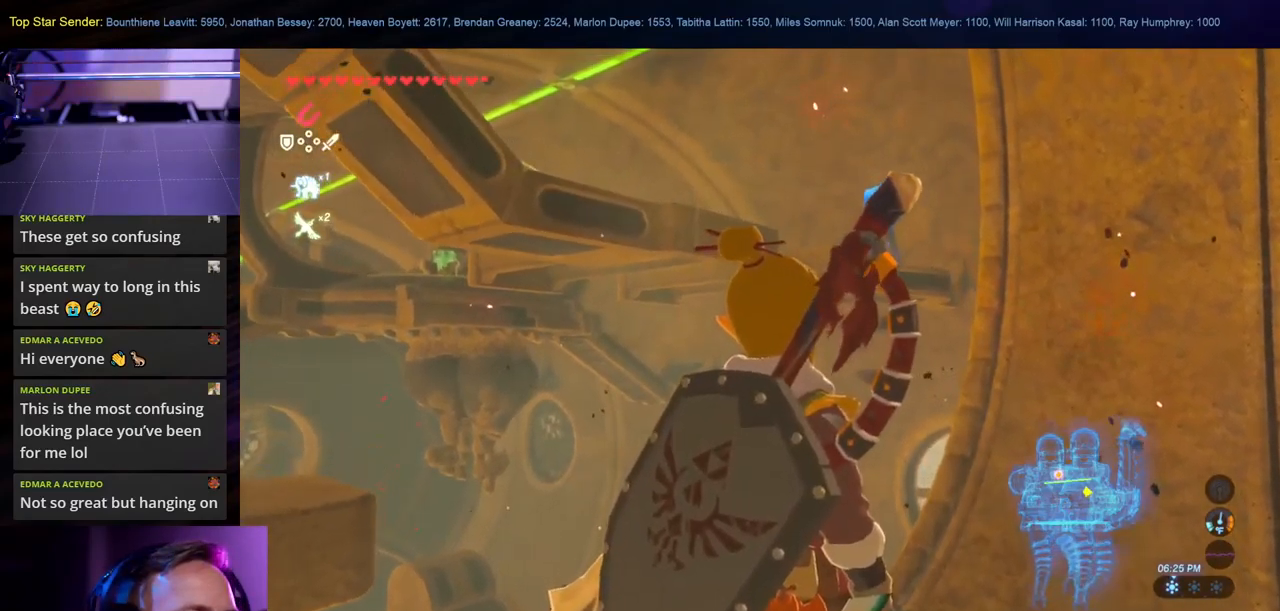
{"dt_ms": 500, "buttons": ["L1"], "left_stick": "center", "right_stick": "center", "events": [[33, "L1", "down"], [83, "L1", "up"], [150, "right_stick", "down-right"], [350, "L1", "down"], [483, "right_stick", "center"]]}
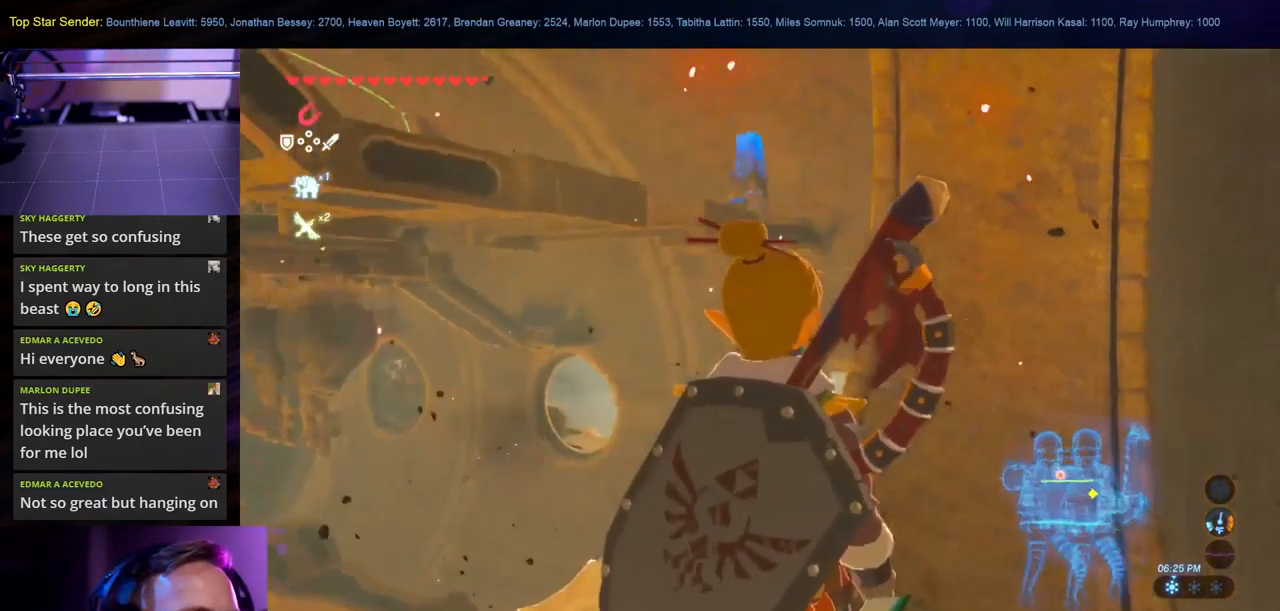
{"dt_ms": 500, "buttons": ["L1"], "left_stick": "center", "right_stick": "center", "events": [[267, "right_stick", "down-right"], [400, "right_stick", "center"]]}
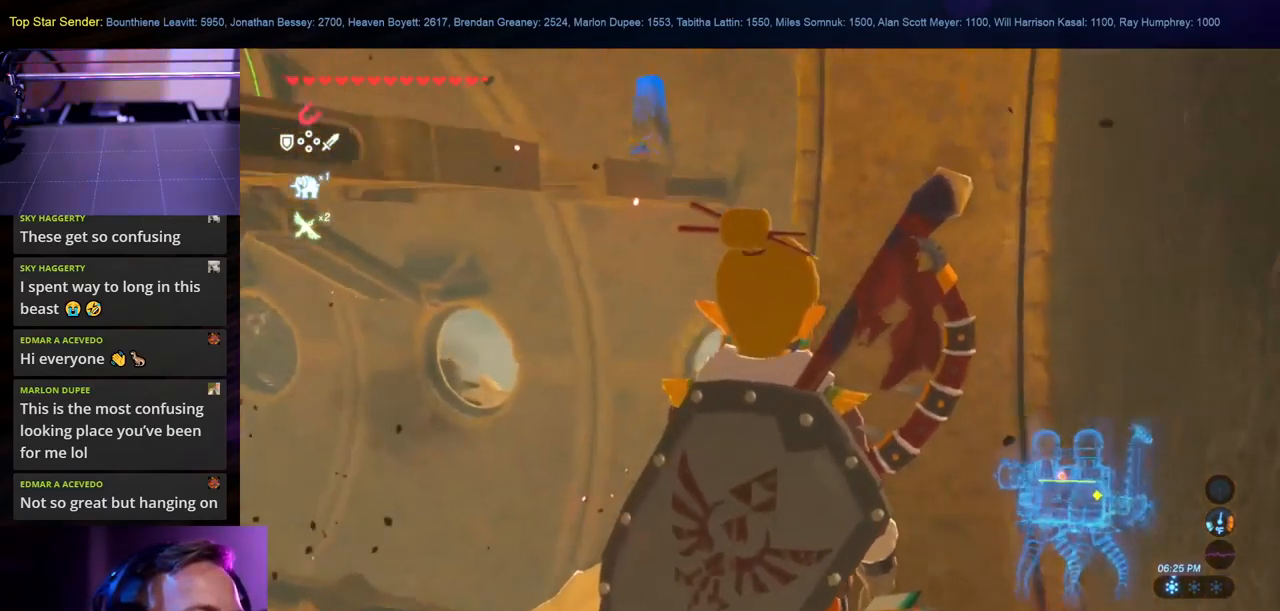
{"dt_ms": 500, "buttons": [], "left_stick": "center", "right_stick": "down-right", "events": [[133, "right_stick", "down-right"], [283, "L1", "up"], [283, "right_stick", "center"], [450, "right_stick", "down-right"]]}
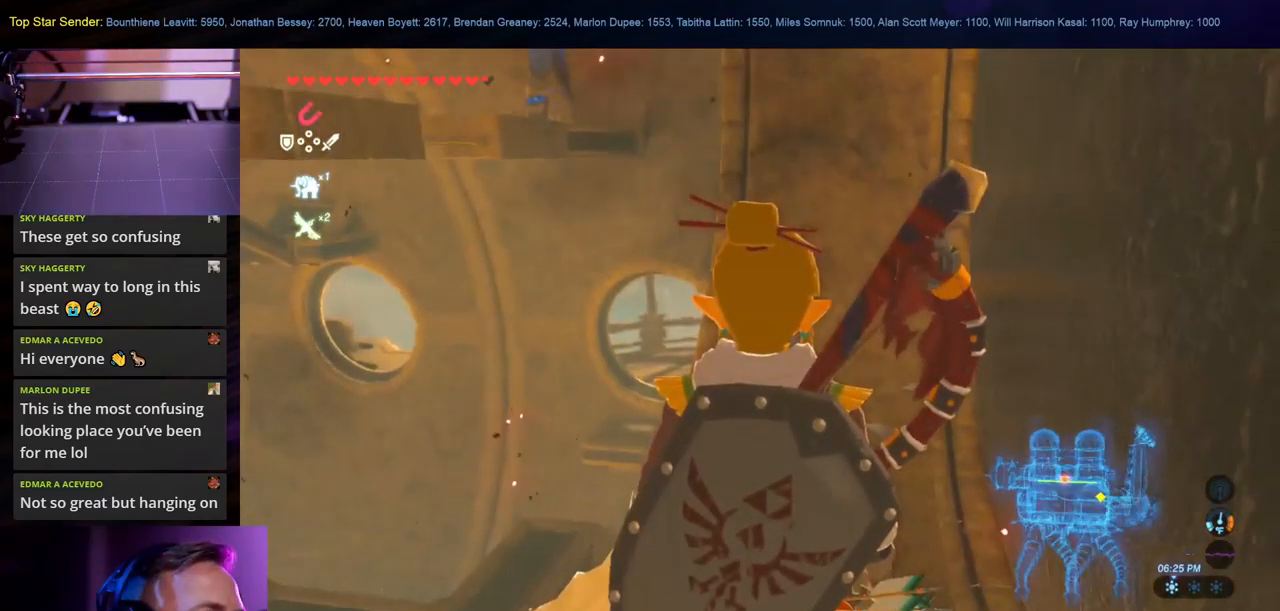
{"dt_ms": 500, "buttons": ["L1"], "left_stick": "center", "right_stick": "down", "events": [[133, "right_stick", "center"], [283, "L1", "down"], [350, "L1", "up"], [417, "L1", "down"], [433, "right_stick", "down"]]}
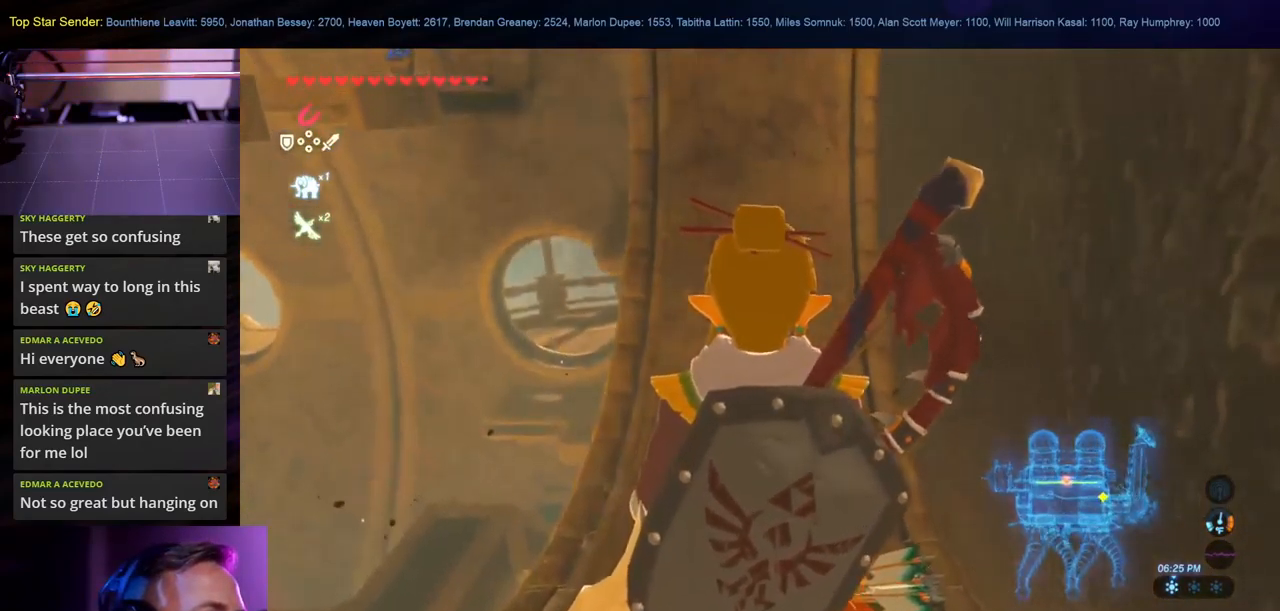
{"dt_ms": 500, "buttons": [], "left_stick": "center", "right_stick": "center", "events": [[117, "right_stick", "down-left"], [133, "L1", "up"], [300, "right_stick", "center"]]}
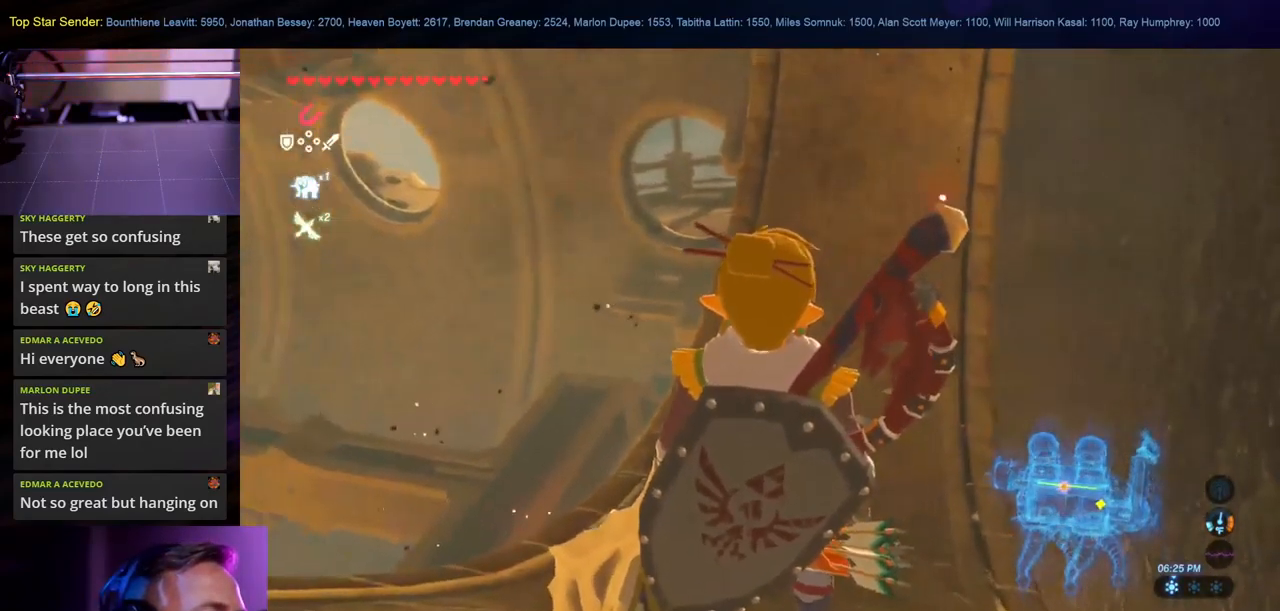
{"dt_ms": 1000, "buttons": [], "left_stick": "center", "right_stick": "left"}
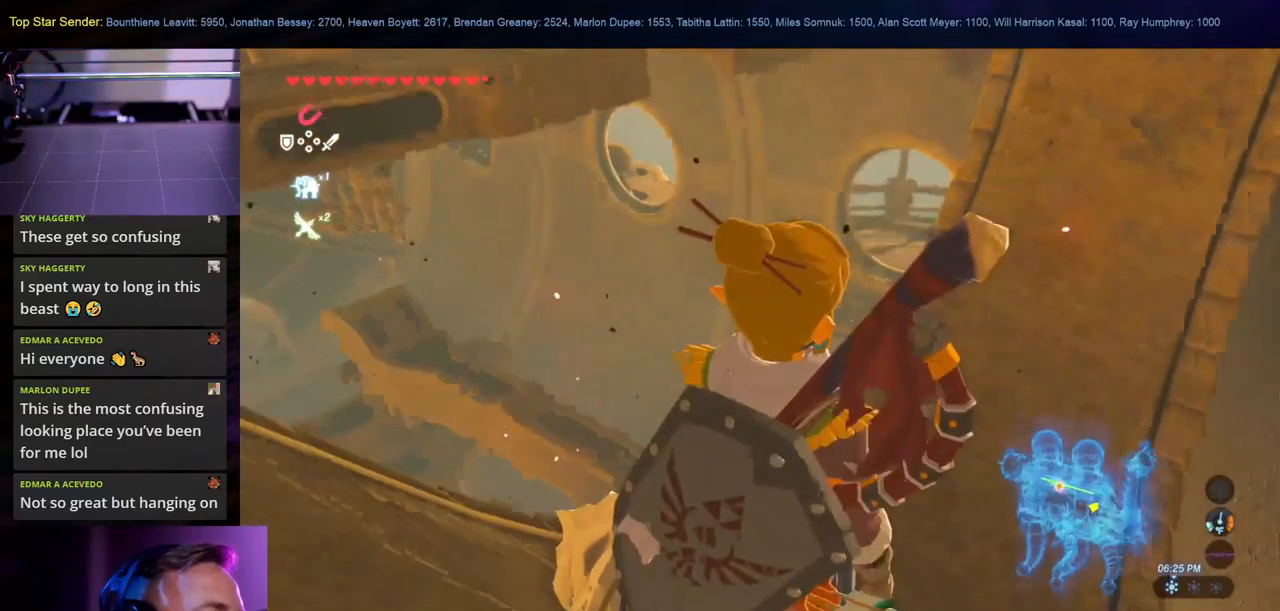
{"dt_ms": 500, "buttons": [], "left_stick": "center", "right_stick": "left", "events": [[134, "right_stick", "center"], [434, "right_stick", "left"]]}
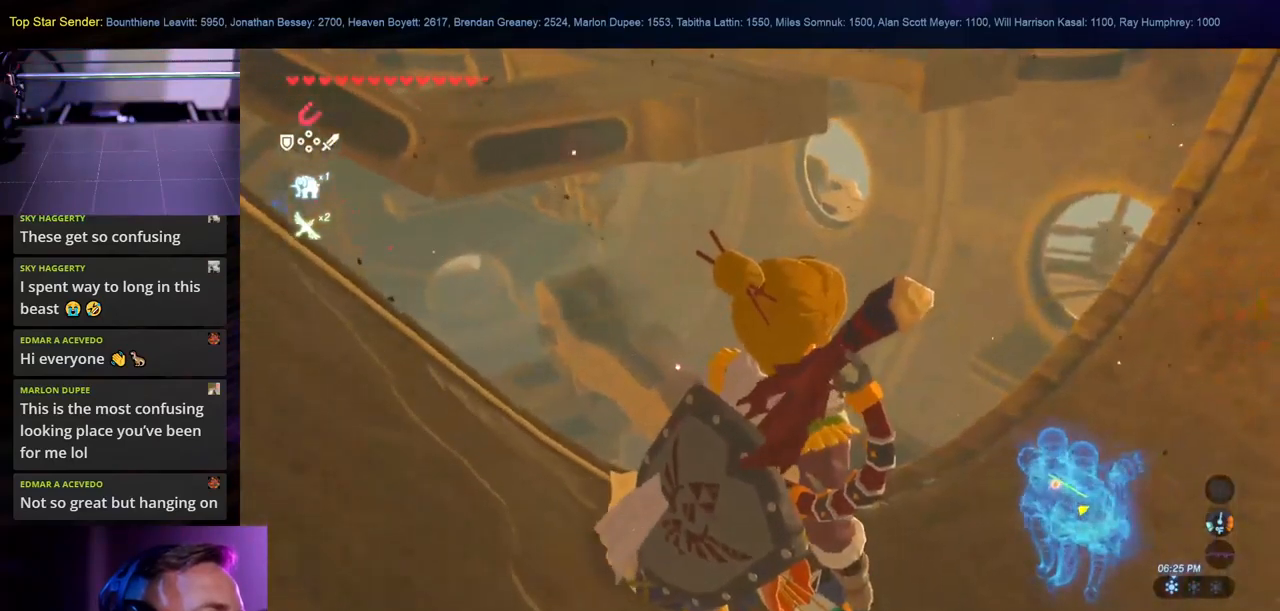
{"dt_ms": 500, "buttons": [], "left_stick": "center", "right_stick": "center", "events": [[134, "right_stick", "center"]]}
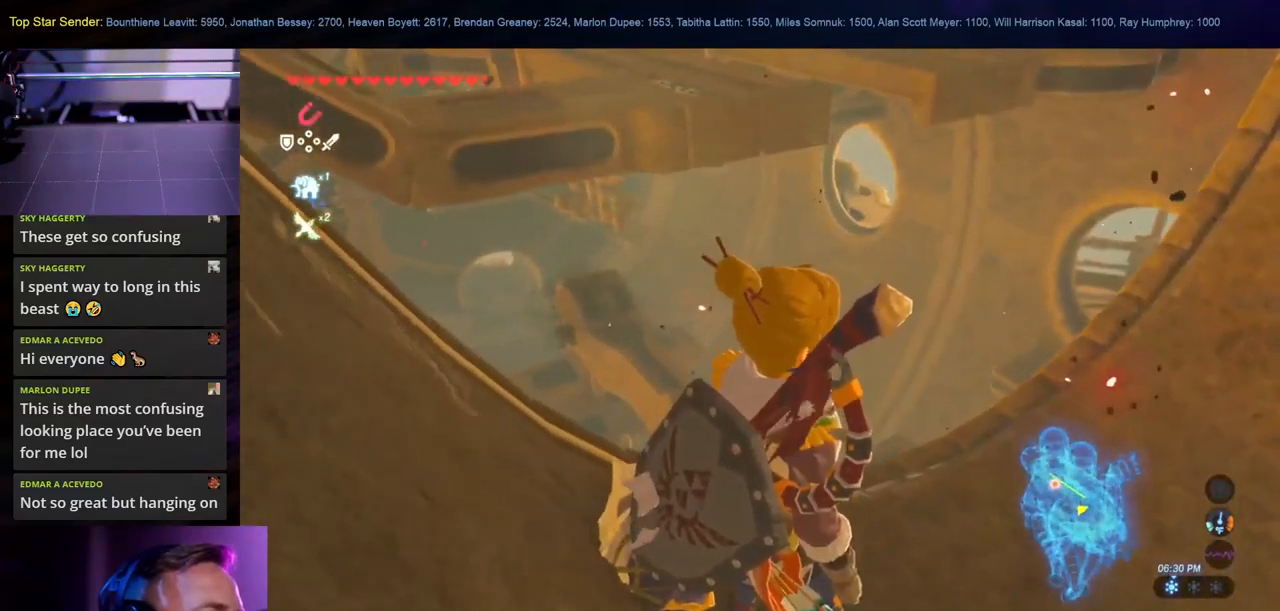
{"dt_ms": 500, "buttons": [], "left_stick": "right", "right_stick": "center", "events": [[100, "right_stick", "right"], [184, "left_stick", "right"], [250, "right_stick", "center"]]}
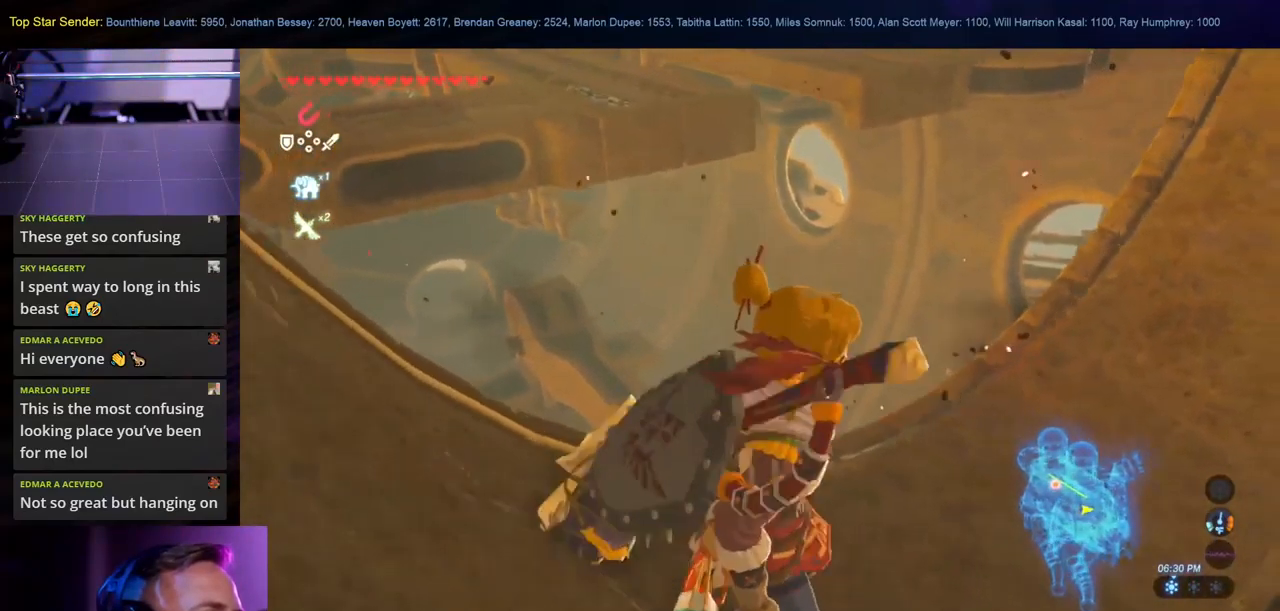
{"dt_ms": 500, "buttons": [], "left_stick": "center", "right_stick": "up", "events": [[184, "L1", "down"], [217, "L1", "up"], [284, "L1", "down"], [317, "left_stick", "center"], [367, "right_stick", "up"], [384, "L1", "up"]]}
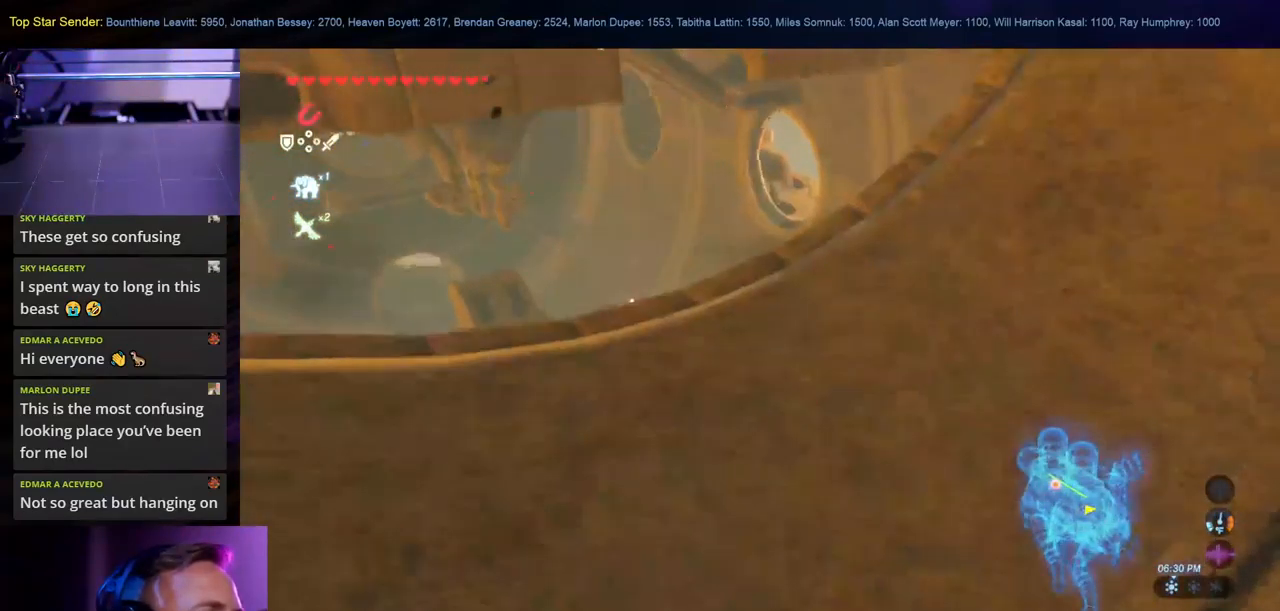
{"dt_ms": 500, "buttons": [], "left_stick": "center", "right_stick": "center", "events": [[117, "left_stick", "up"], [184, "right_stick", "center"], [384, "left_stick", "center"]]}
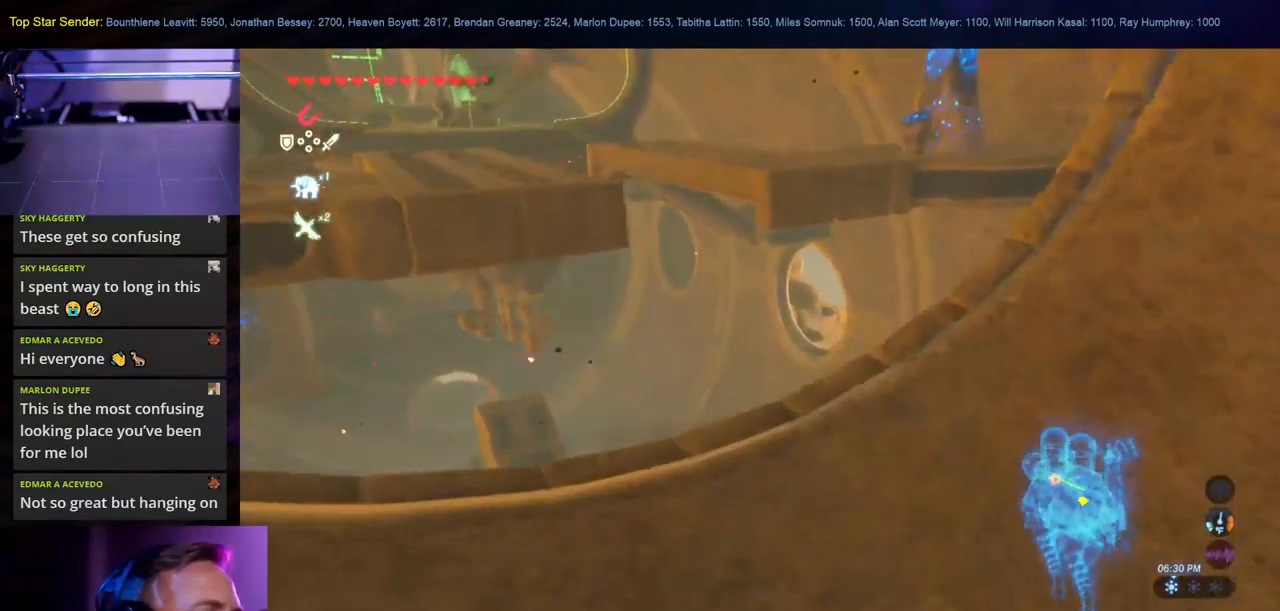
{"dt_ms": 500, "buttons": [], "left_stick": "center", "right_stick": "center", "events": [[134, "right_stick", "left"], [300, "right_stick", "center"]]}
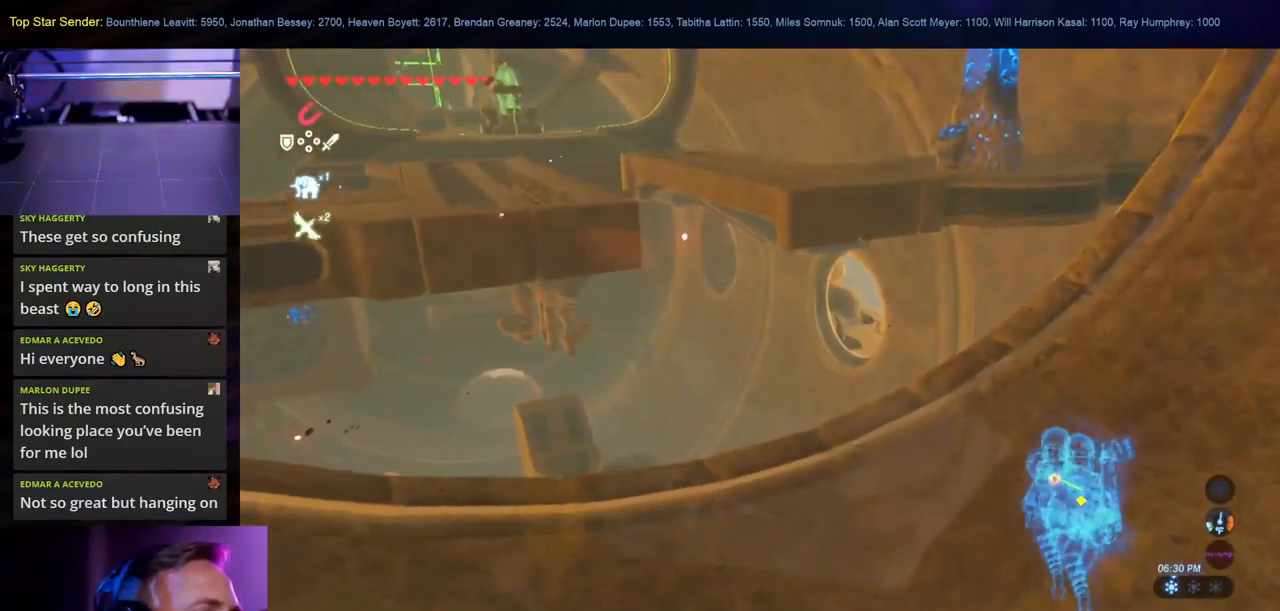
{"dt_ms": 500, "buttons": [], "left_stick": "center", "right_stick": "center", "events": []}
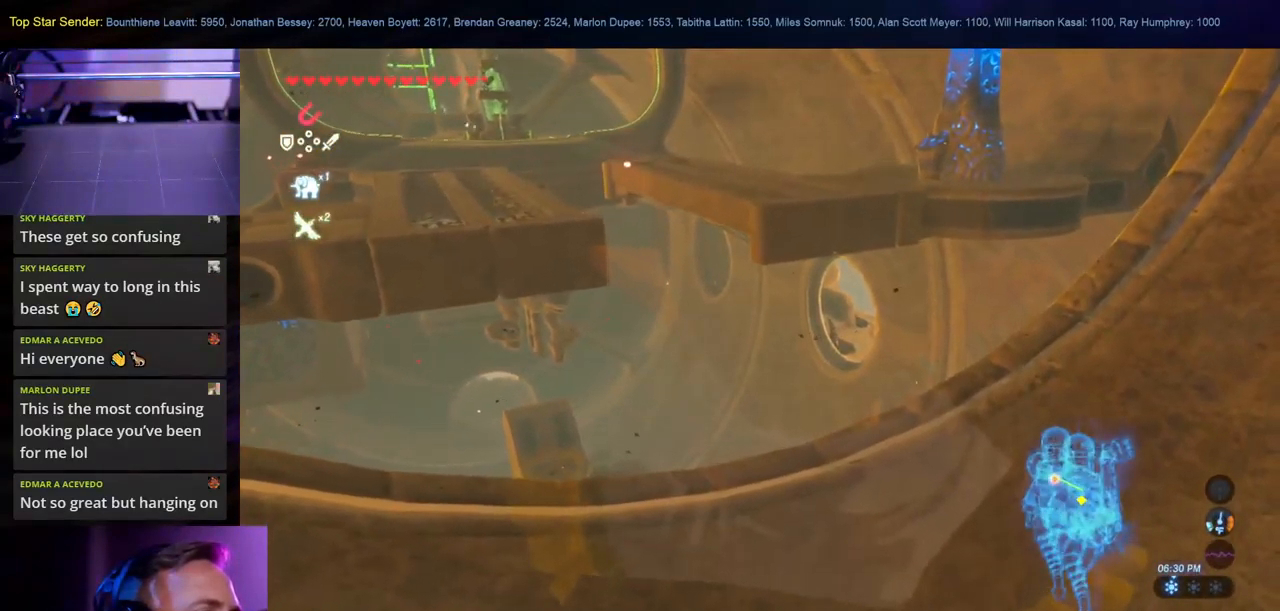
{"dt_ms": 500, "buttons": [], "left_stick": "center", "right_stick": "center", "events": [[50, "right_stick", "down-right"], [267, "right_stick", "center"]]}
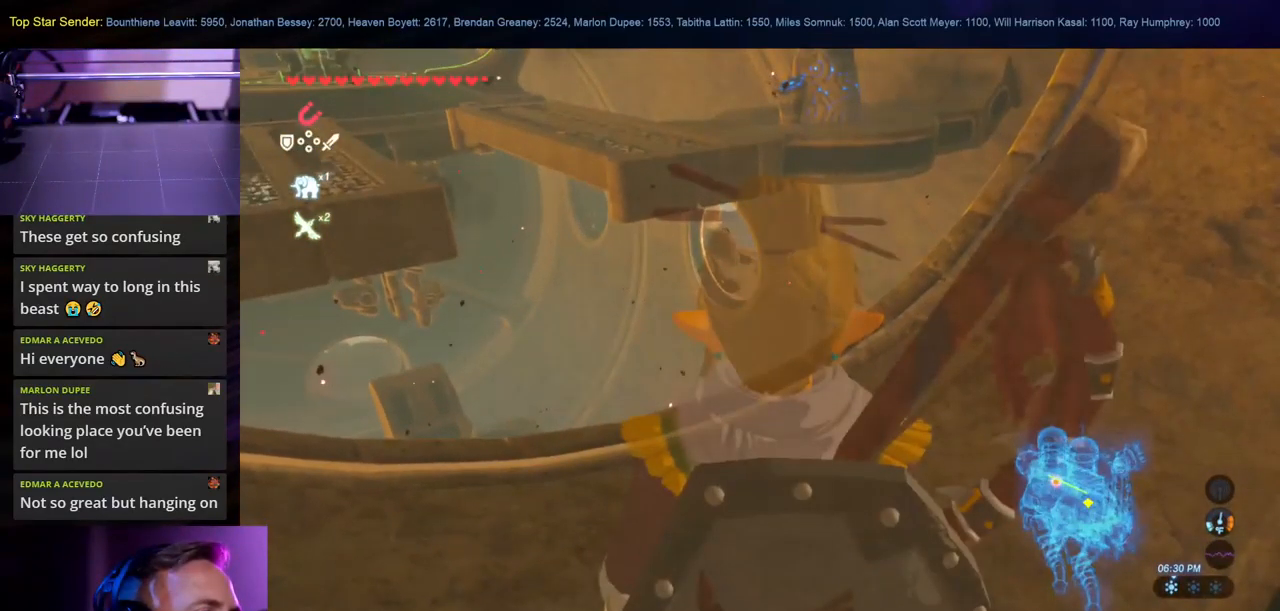
{"dt_ms": 500, "buttons": [], "left_stick": "center", "right_stick": "center", "events": [[217, "right_stick", "left"], [350, "right_stick", "center"]]}
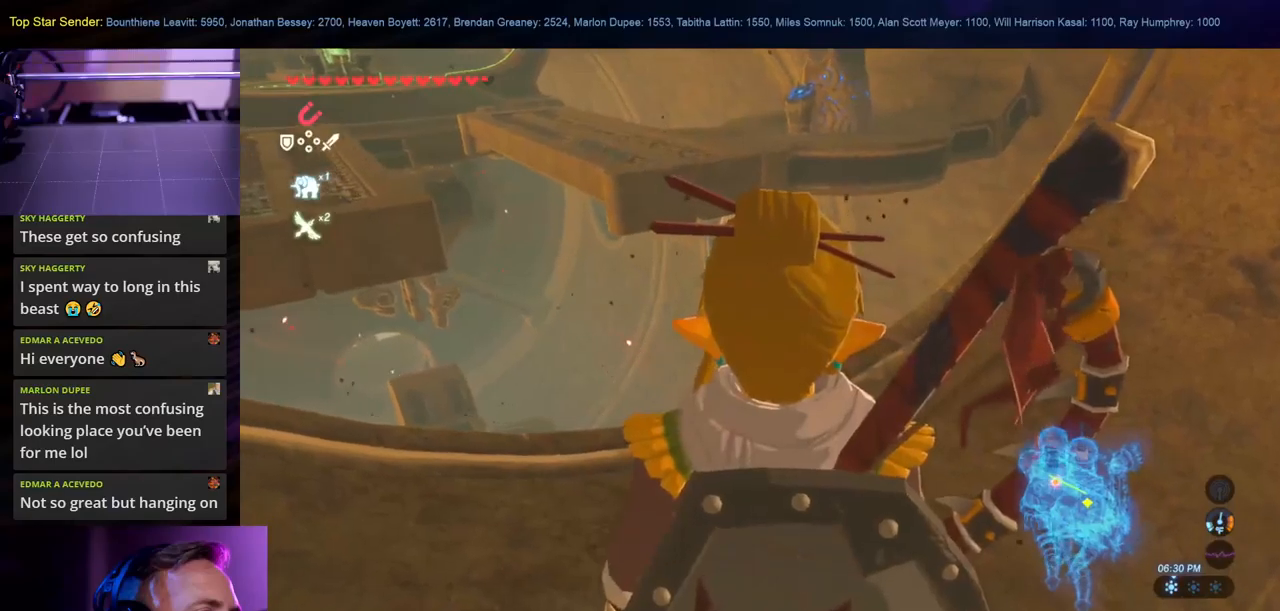
{"dt_ms": 500, "buttons": [], "left_stick": "center", "right_stick": "center", "events": [[33, "right_stick", "down"], [183, "right_stick", "center"]]}
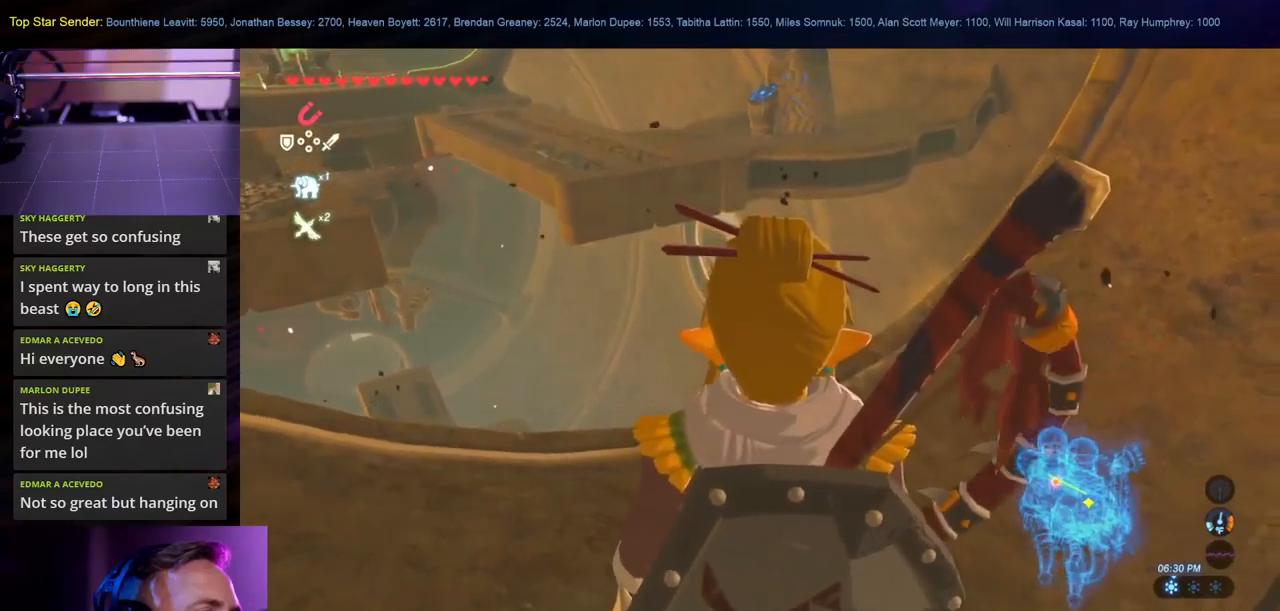
{"dt_ms": 500, "buttons": [], "left_stick": "center", "right_stick": "left", "events": [[183, "right_stick", "left"]]}
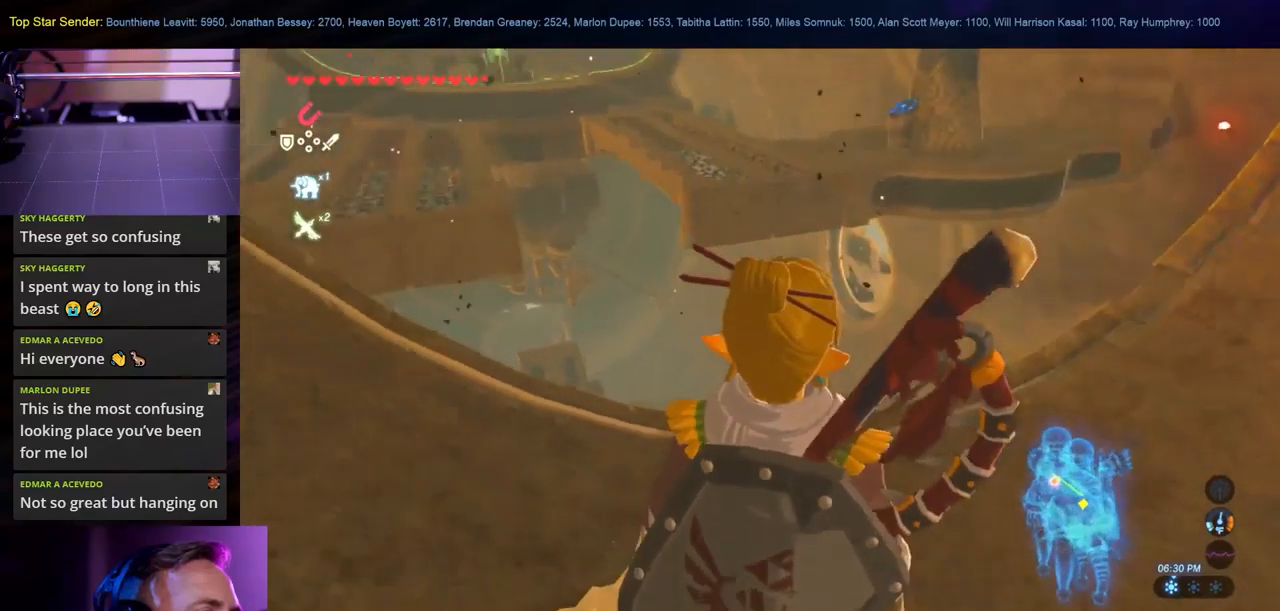
{"dt_ms": 500, "buttons": [], "left_stick": "center", "right_stick": "center"}
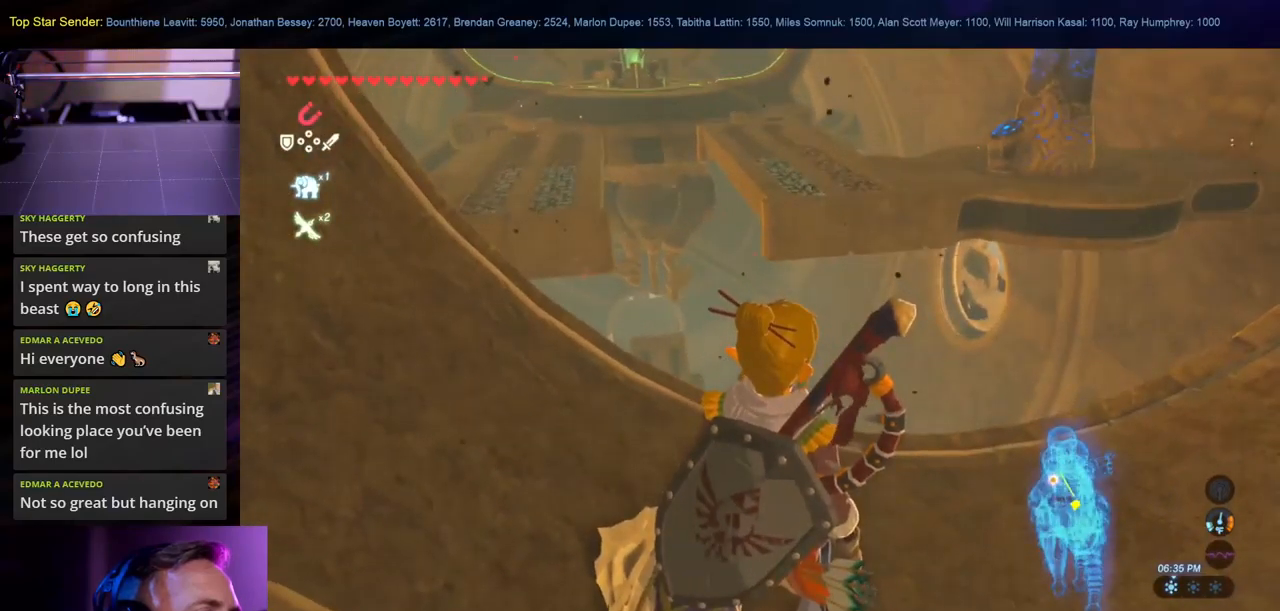
{"dt_ms": 500, "buttons": [], "left_stick": "up-right", "right_stick": "center", "events": [[50, "left_stick", "right"], [50, "right_stick", "right"], [133, "L1", "down"], [183, "L1", "up"], [183, "left_stick", "up-right"], [200, "right_stick", "center"]]}
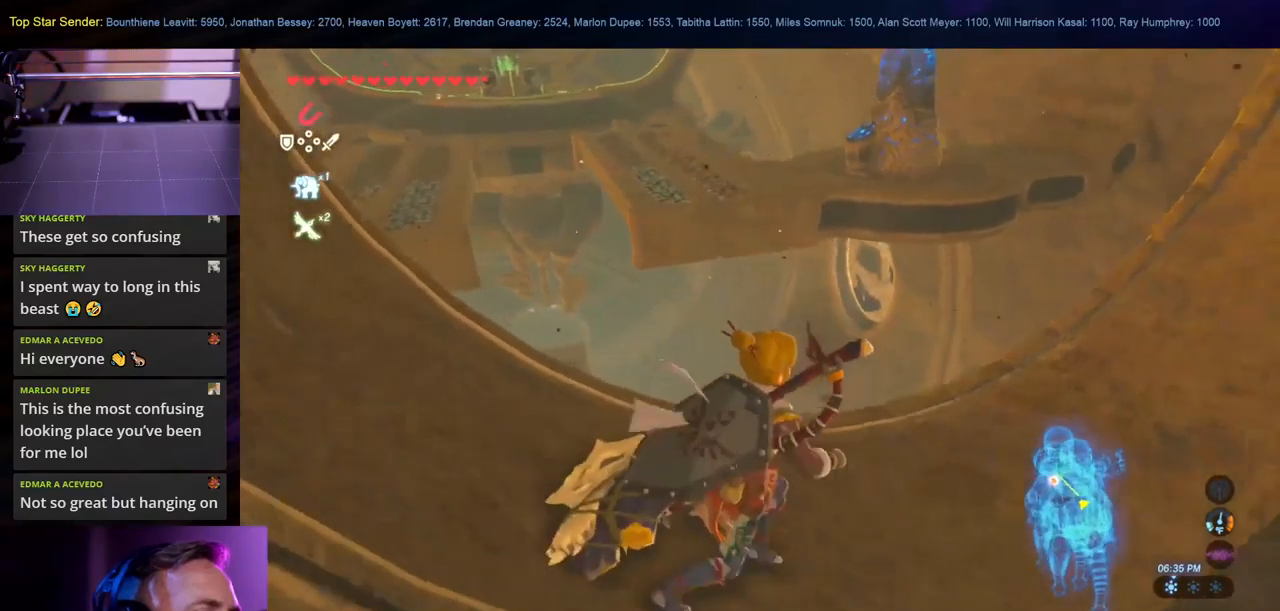
{"dt_ms": 500, "buttons": ["L1"], "left_stick": "up-right", "right_stick": "center", "events": [[150, "L1", "down"], [216, "right_stick", "left"], [450, "right_stick", "center"]]}
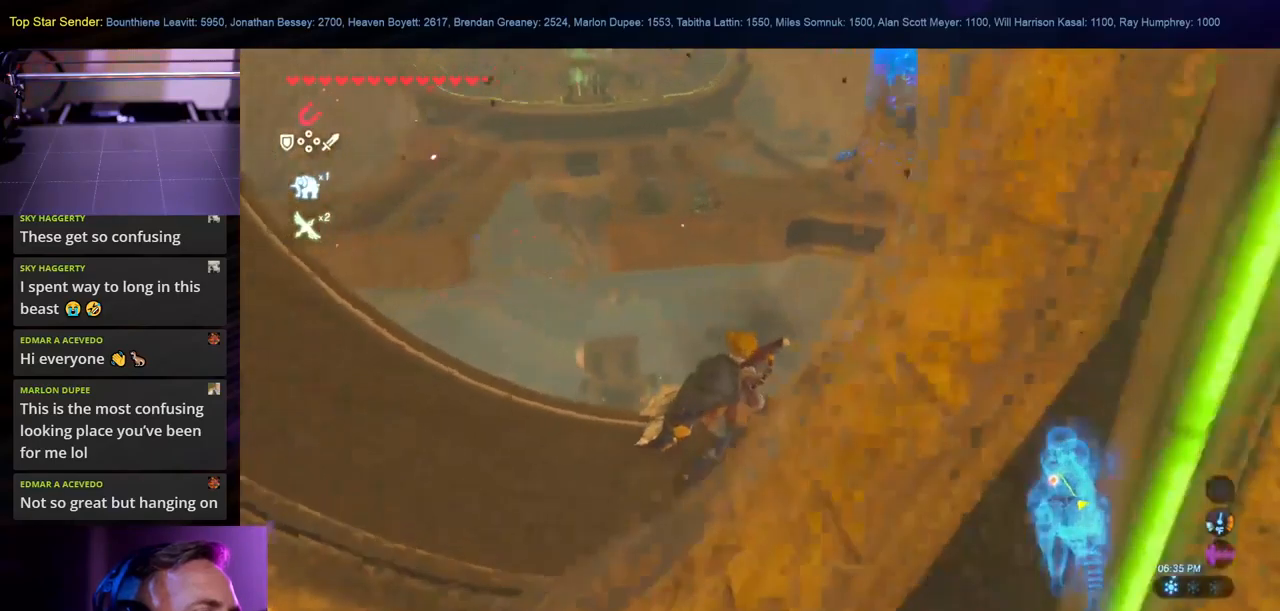
{"dt_ms": 500, "buttons": [], "left_stick": "right", "right_stick": "center", "events": [[50, "L1", "up"], [116, "left_stick", "right"]]}
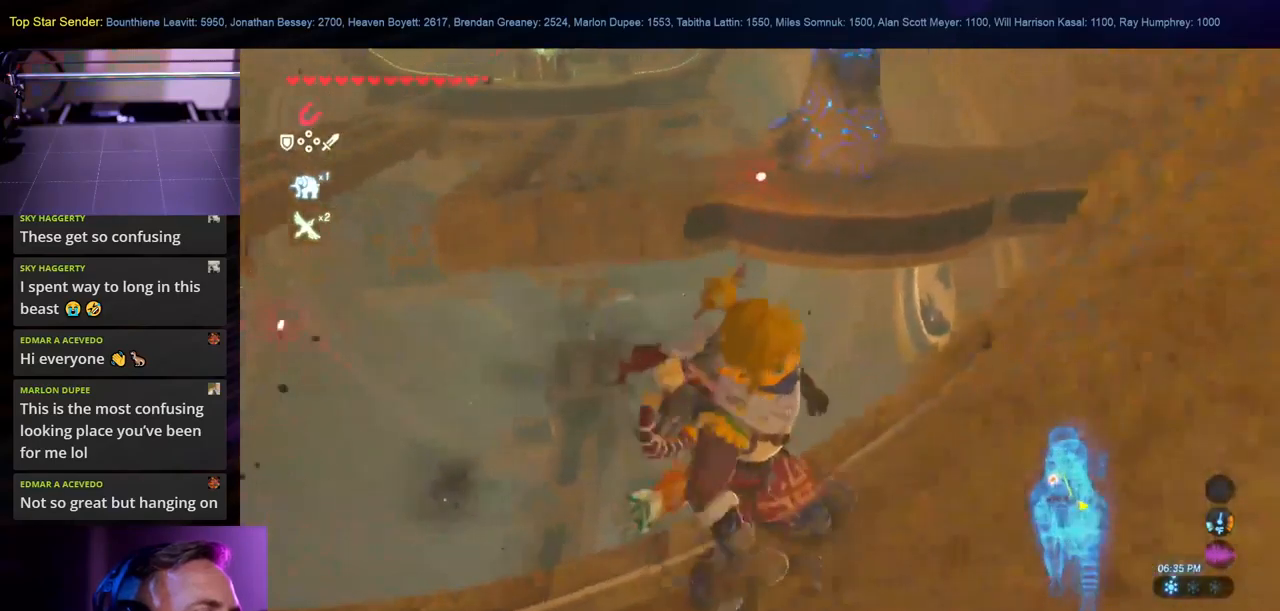
{"dt_ms": 500, "buttons": [], "left_stick": "center", "right_stick": "center", "events": [[416, "left_stick", "center"]]}
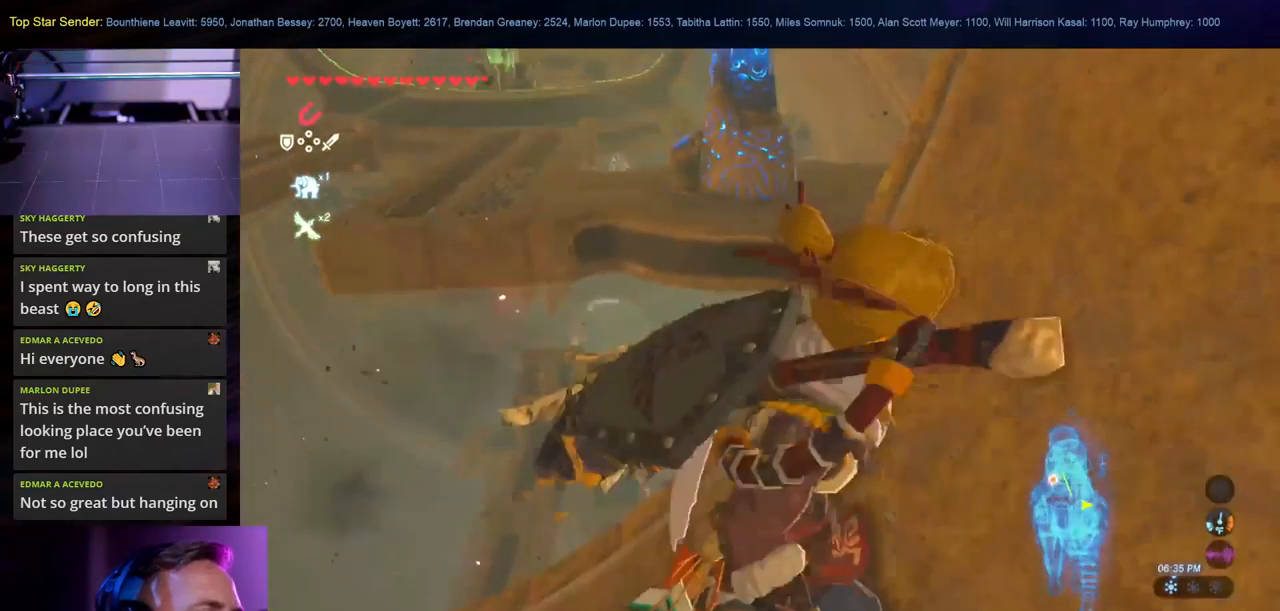
{"dt_ms": 500, "buttons": [], "left_stick": "up", "right_stick": "center", "events": [[433, "left_stick", "up"]]}
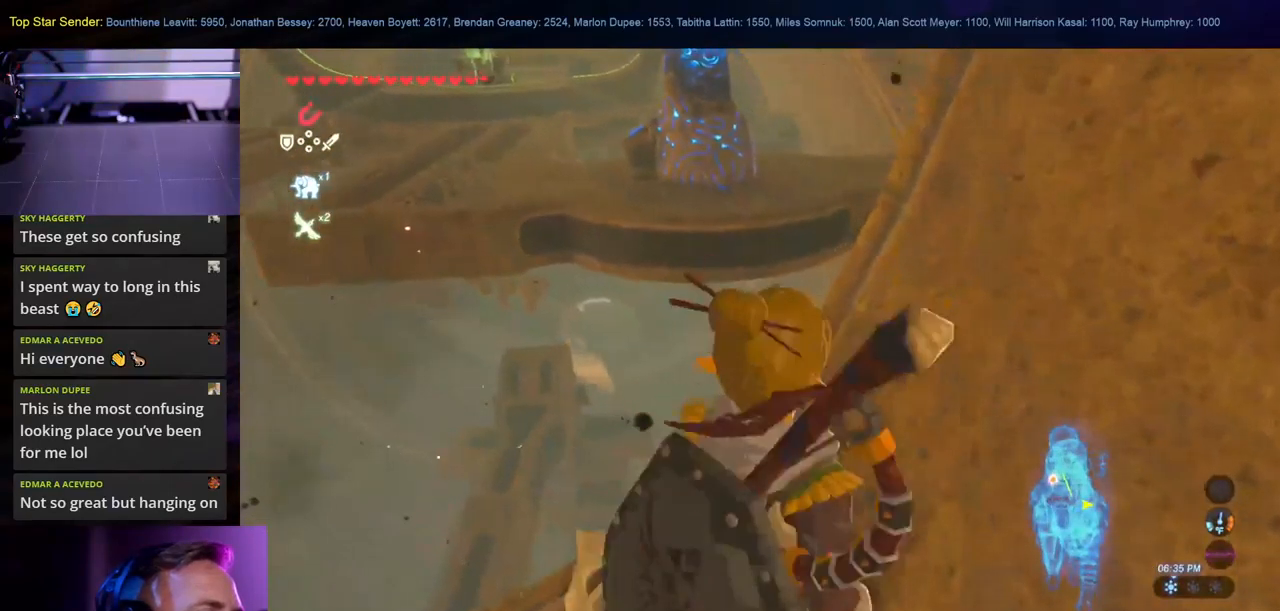
{"dt_ms": 500, "buttons": ["X"], "left_stick": "up", "right_stick": "center", "events": [[466, "X", "down"]]}
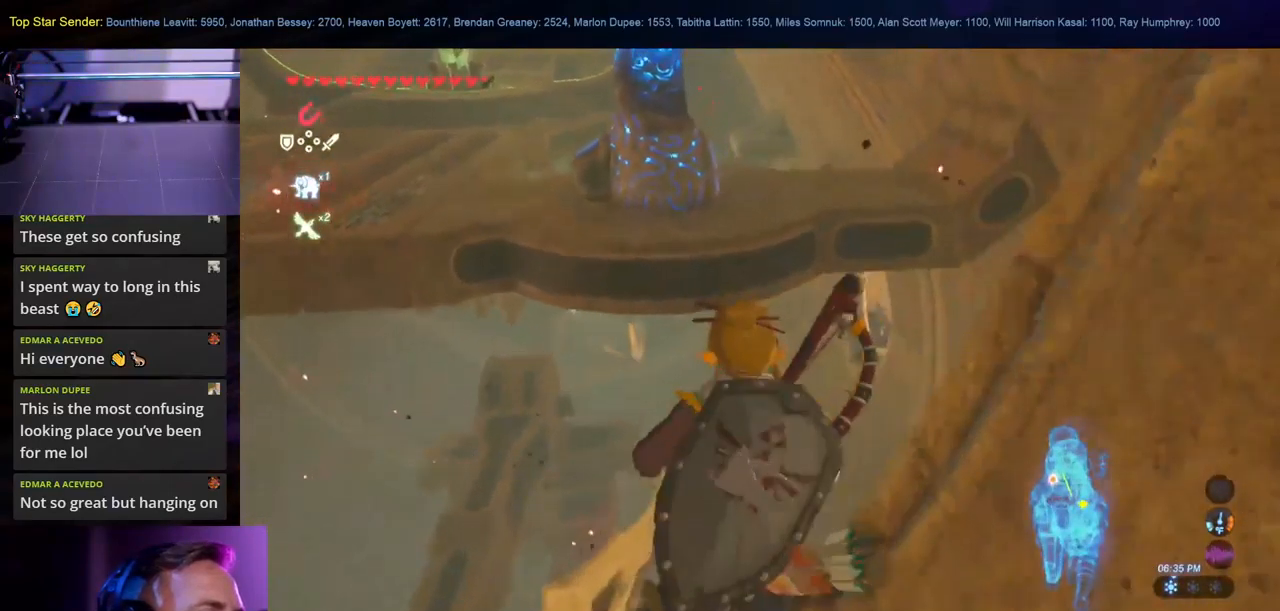
{"dt_ms": 500, "buttons": [], "left_stick": "up", "right_stick": "center", "events": [[100, "X", "up"], [150, "X", "down"], [266, "X", "up"]]}
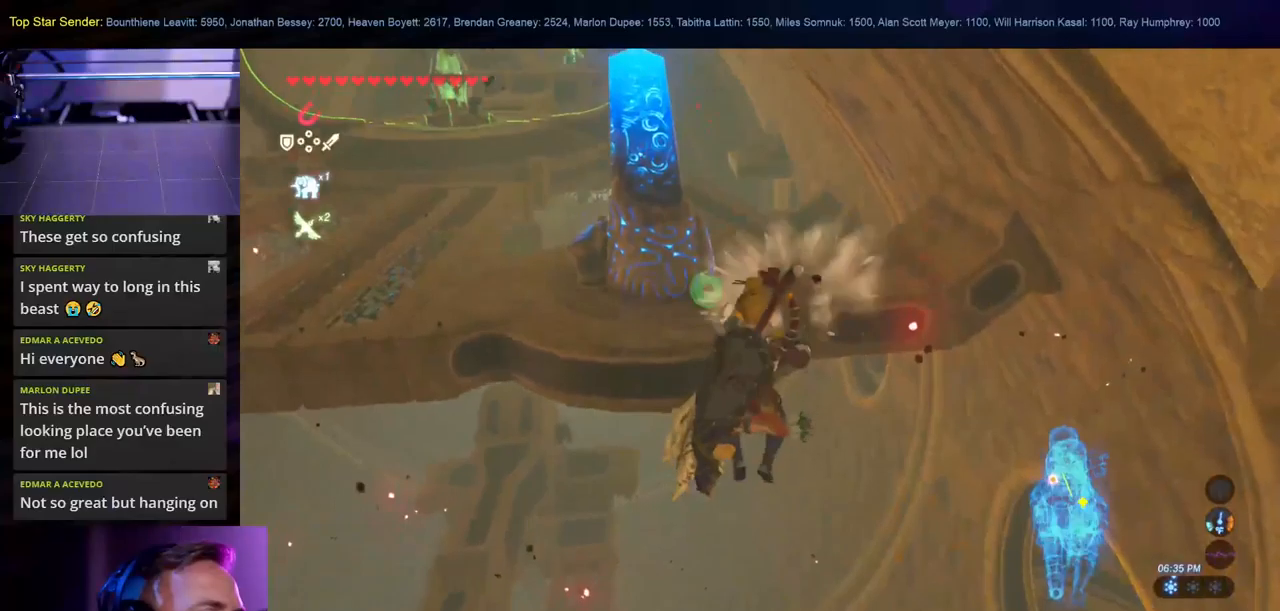
{"dt_ms": 1000, "buttons": [], "left_stick": "up", "right_stick": "center"}
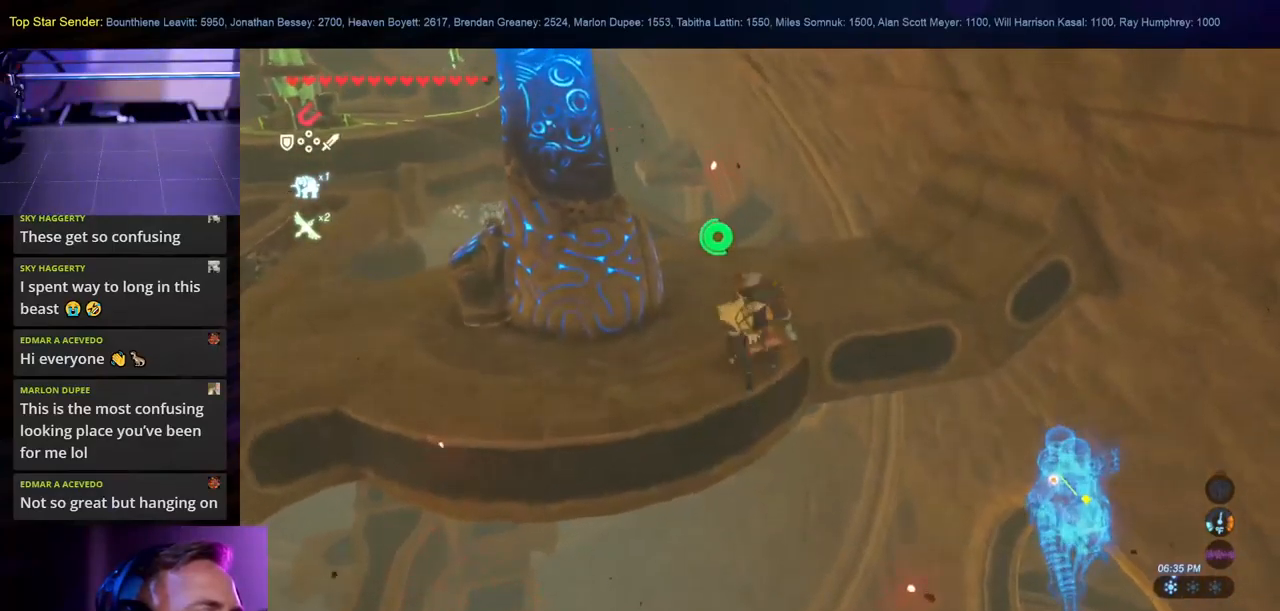
{"dt_ms": 500, "buttons": [], "left_stick": "up-left", "right_stick": "down-left", "events": [[317, "right_stick", "down-right"], [467, "right_stick", "down-left"], [483, "left_stick", "up-left"]]}